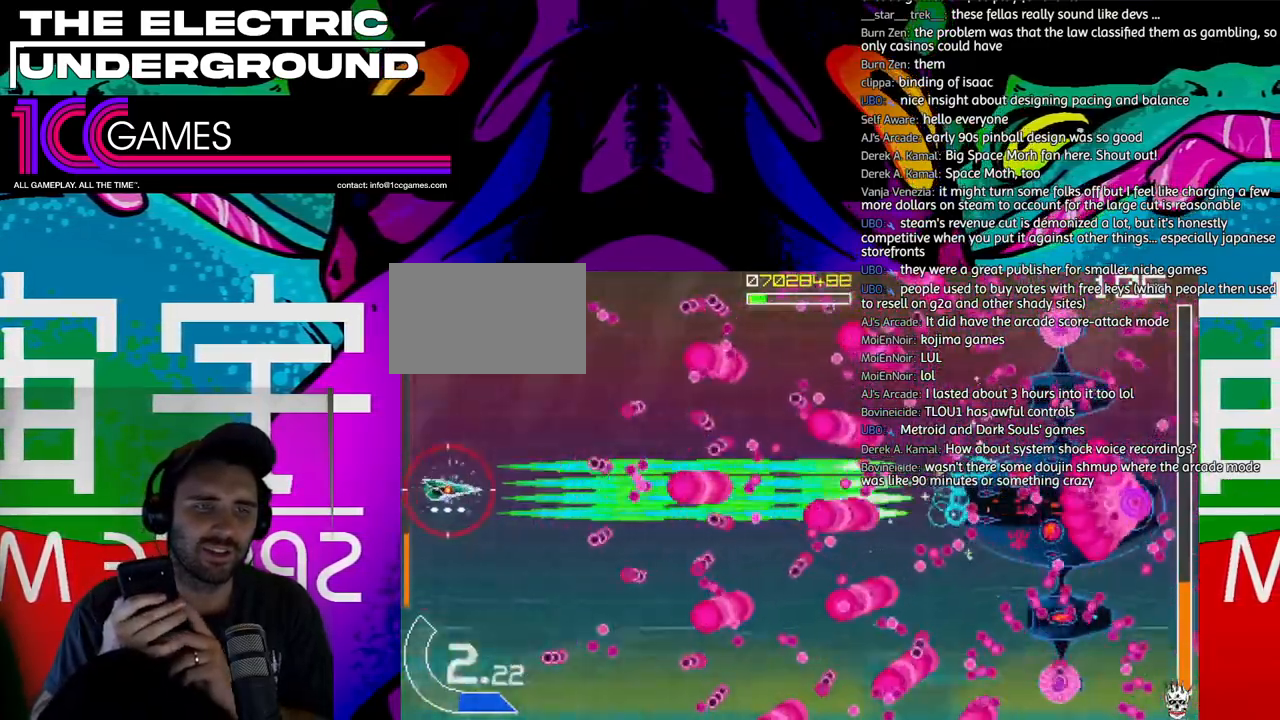
Gameplay with a controller (arcade stick); each line is a JSON object with the inputs held at the frame after it (dt_ms = milliseconds from this image to that frame). "events" lists button and stick changes between this image and that frame as [ms after this image, input, new state], when the widget could be followed in between. Not read: L3 R3 left_stick.
{"dt_ms": 500, "buttons": ["SQUARE", "TRIANGLE"]}
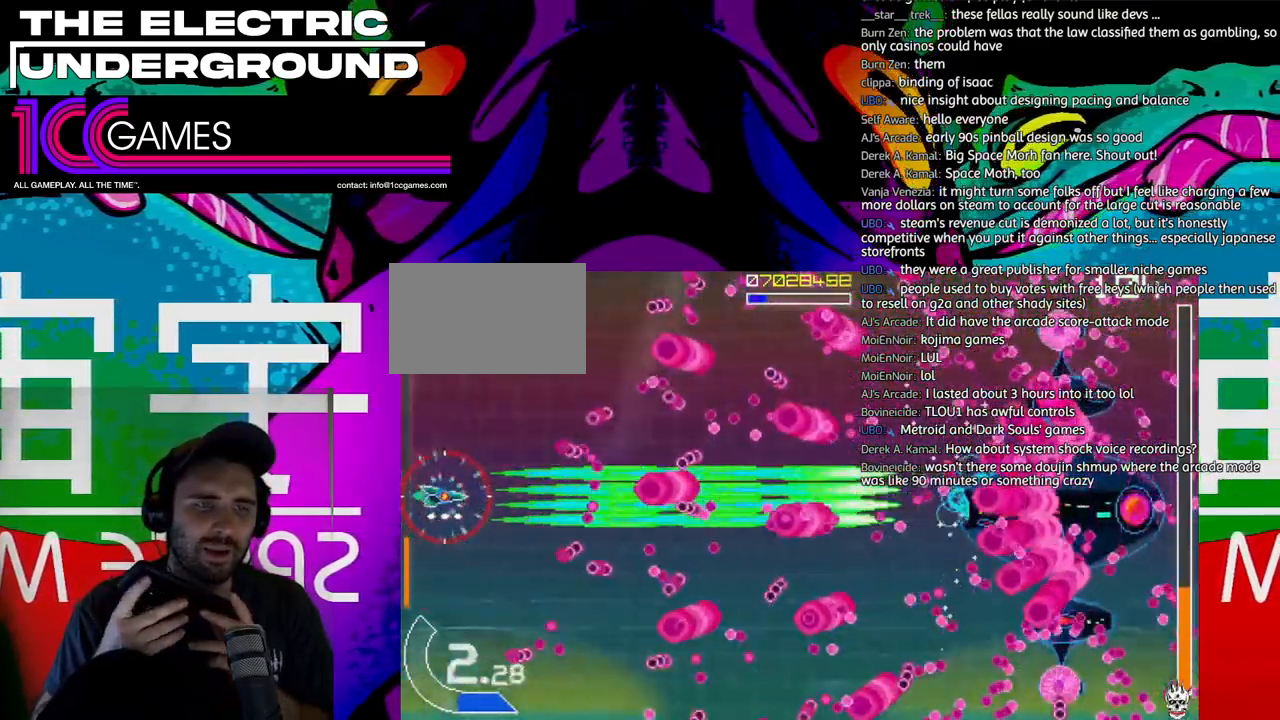
{"dt_ms": 500, "buttons": ["SQUARE", "TRIANGLE"], "events": []}
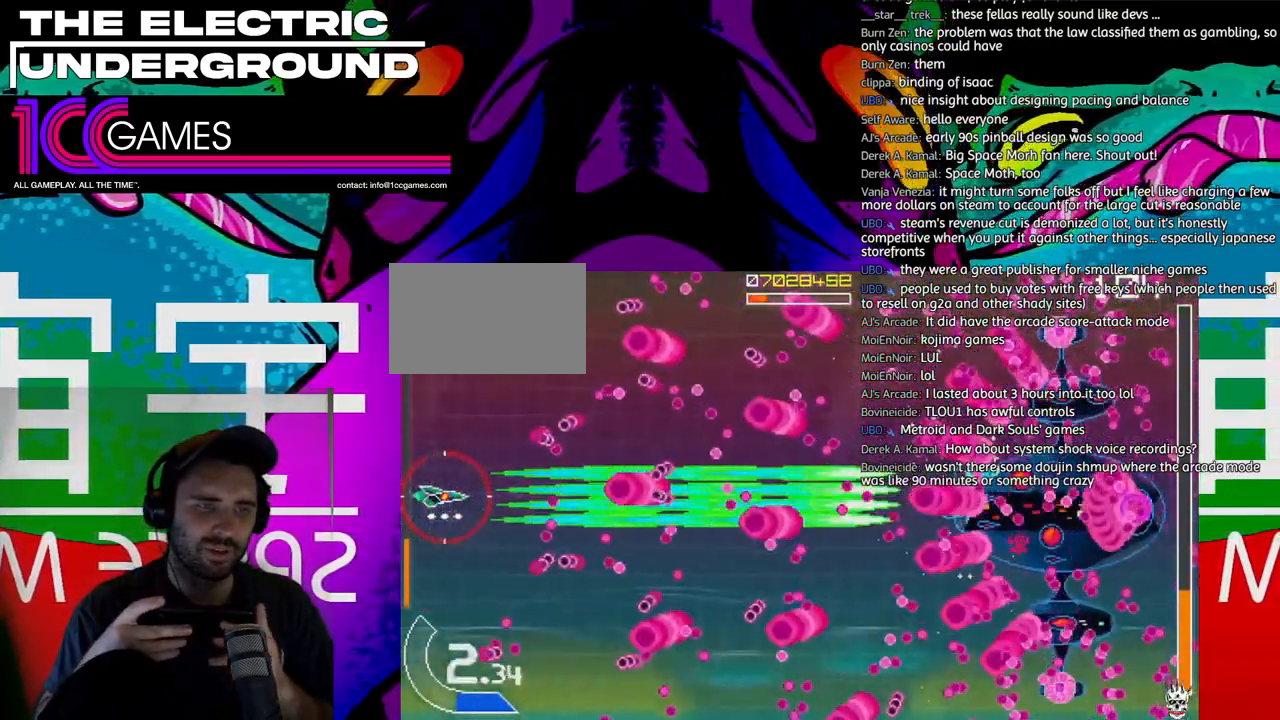
{"dt_ms": 500, "buttons": ["SQUARE", "TRIANGLE"], "events": []}
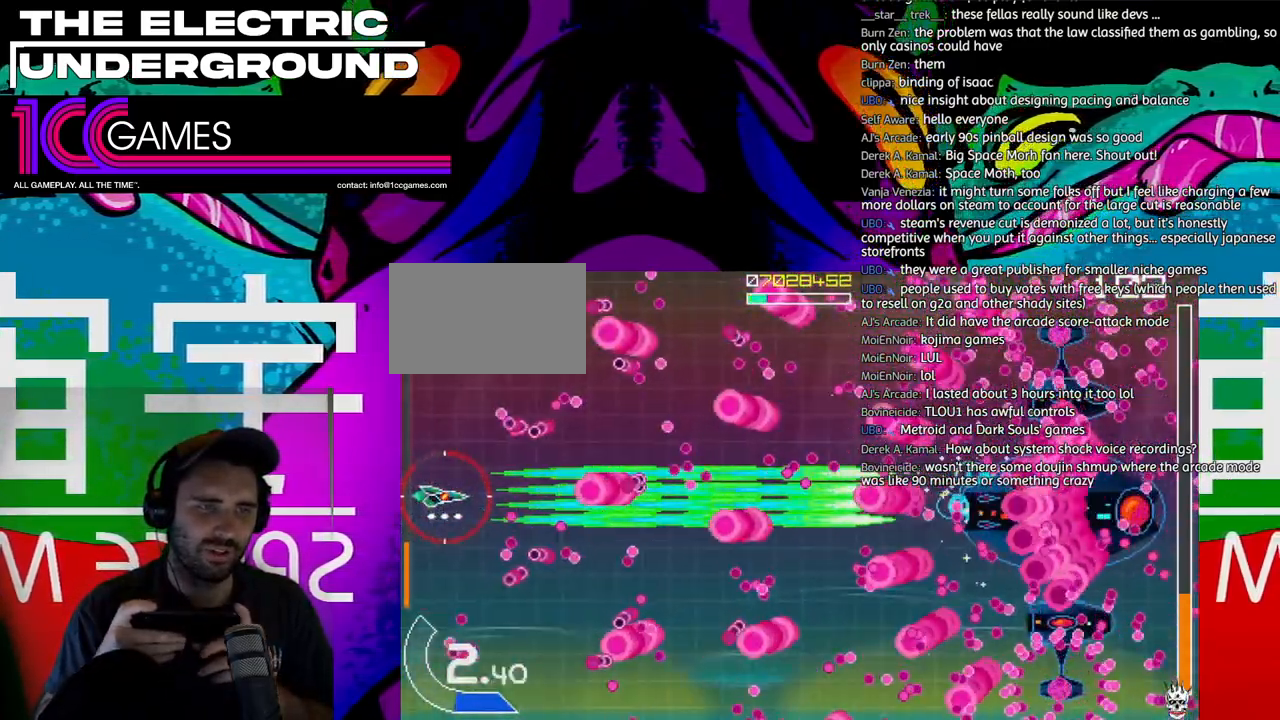
{"dt_ms": 500, "buttons": ["SQUARE", "TRIANGLE"]}
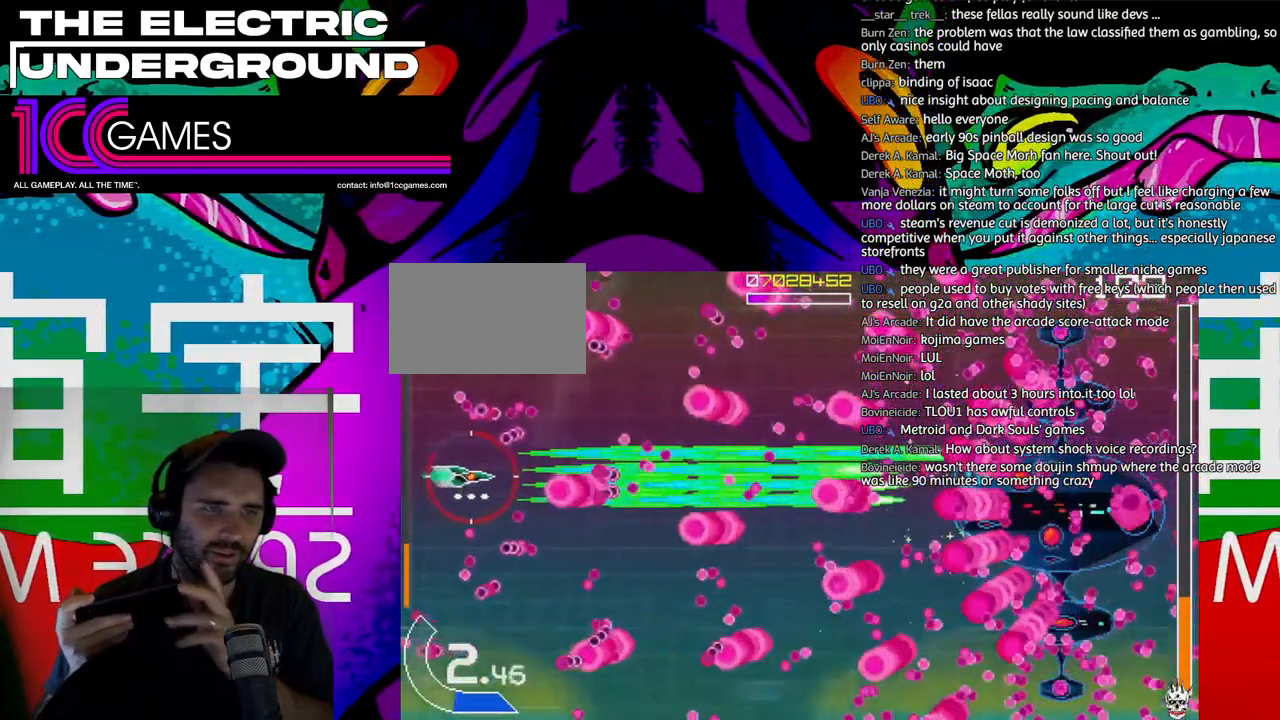
{"dt_ms": 500, "buttons": ["SQUARE", "TRIANGLE"], "events": []}
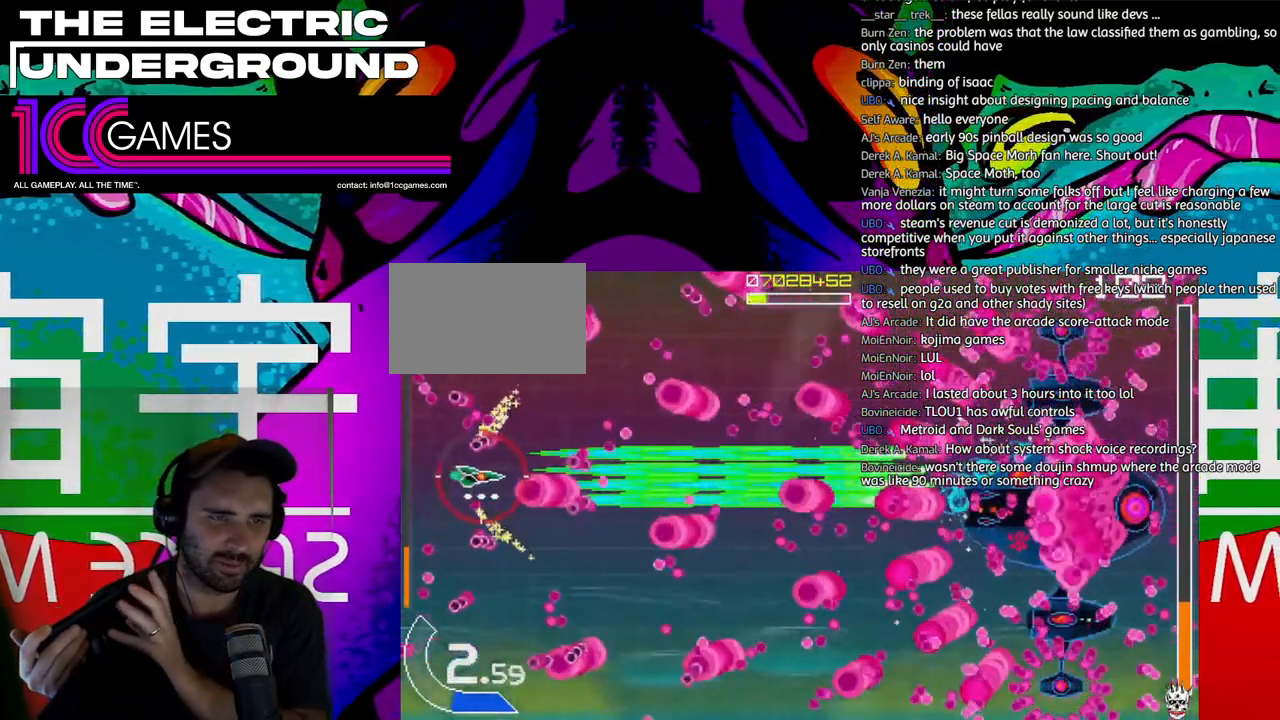
{"dt_ms": 500, "buttons": ["SQUARE", "TRIANGLE"], "events": []}
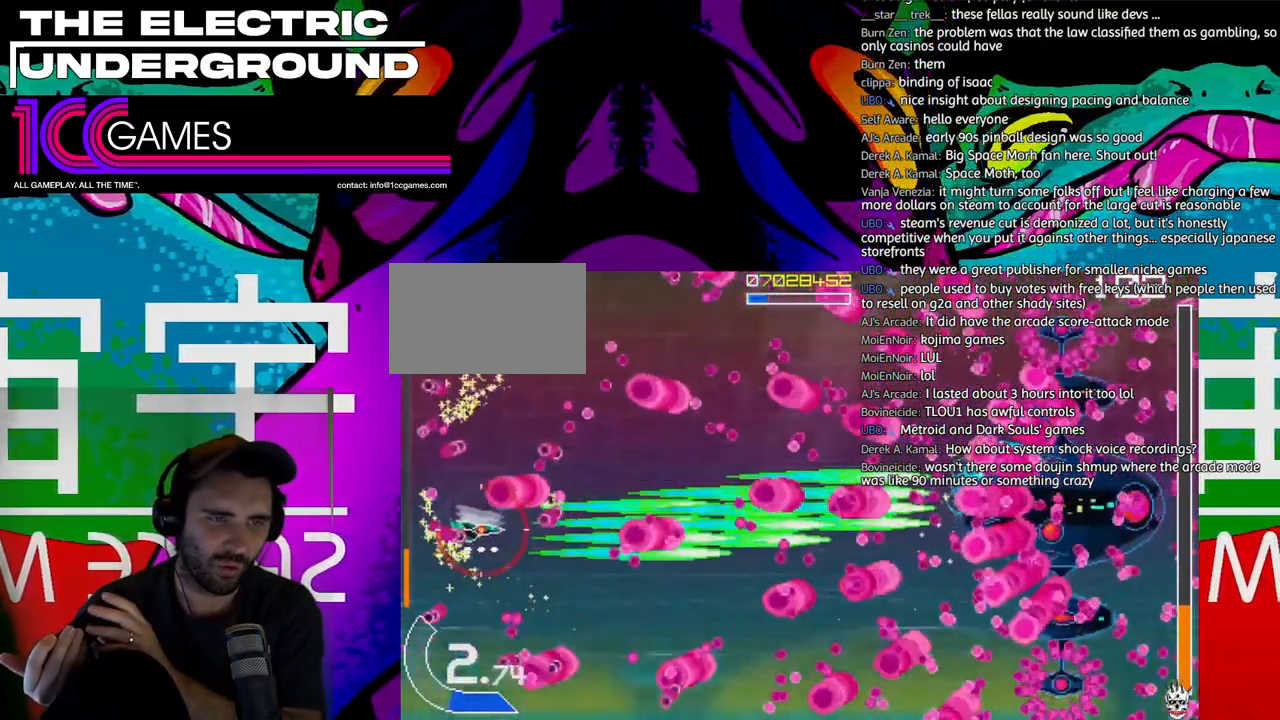
{"dt_ms": 500, "buttons": ["SQUARE", "TRIANGLE"], "events": []}
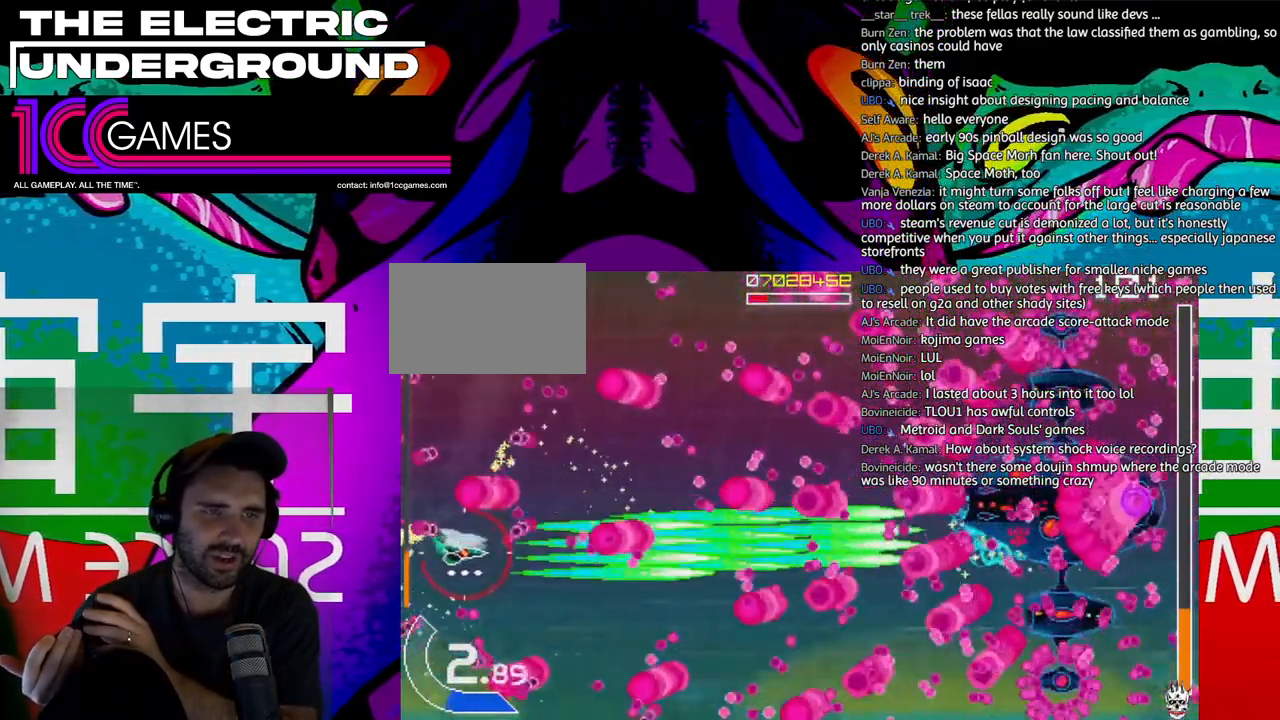
{"dt_ms": 500, "buttons": ["SQUARE", "TRIANGLE"], "events": []}
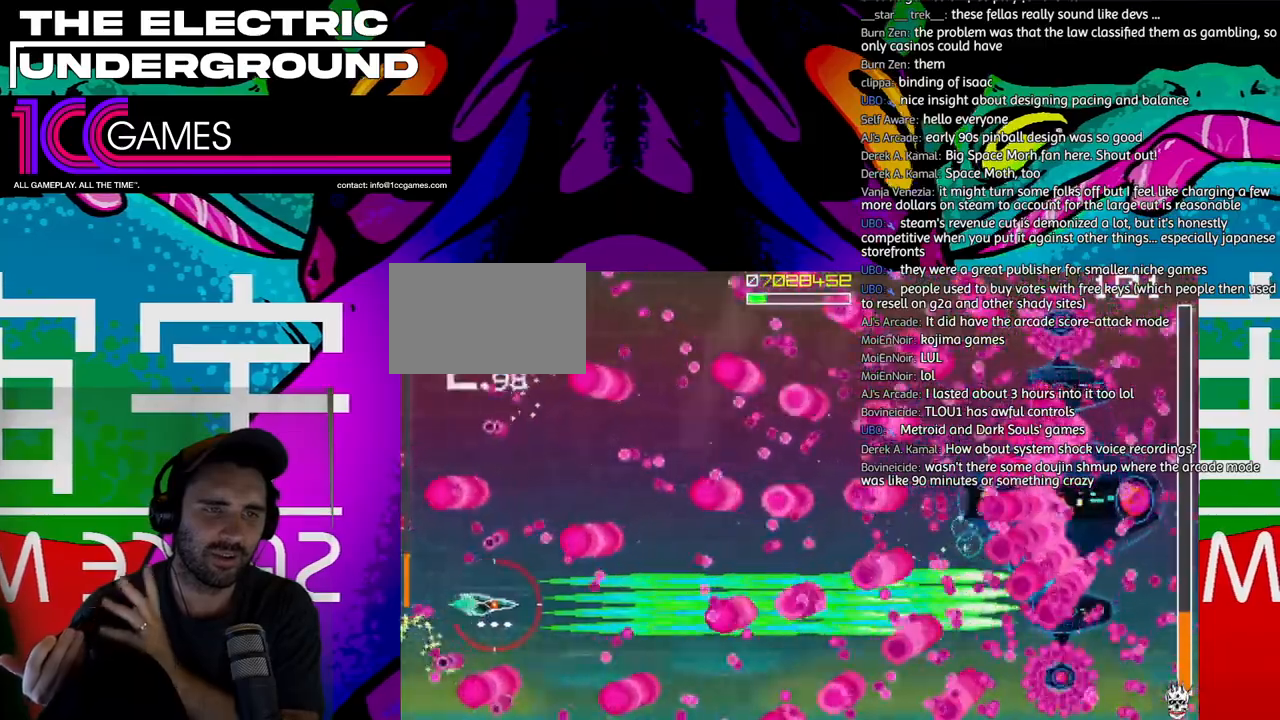
{"dt_ms": 500, "buttons": ["SQUARE", "TRIANGLE"]}
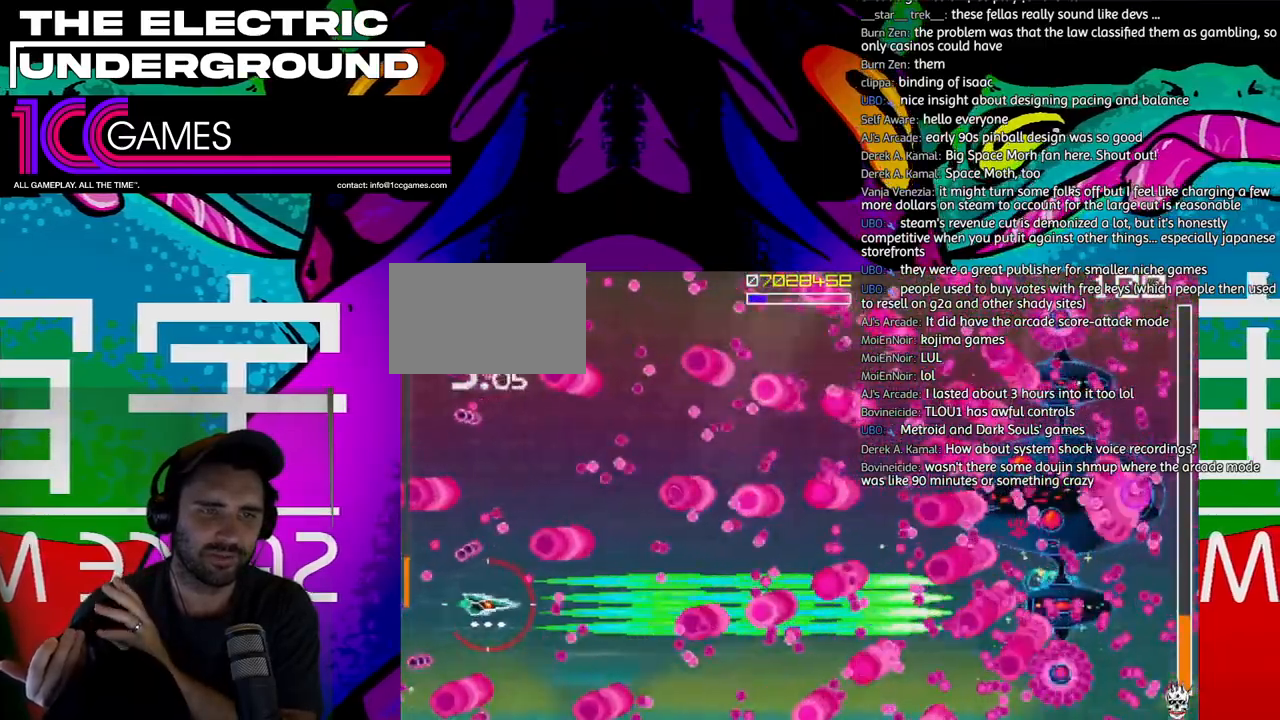
{"dt_ms": 1000, "buttons": ["SQUARE", "TRIANGLE"]}
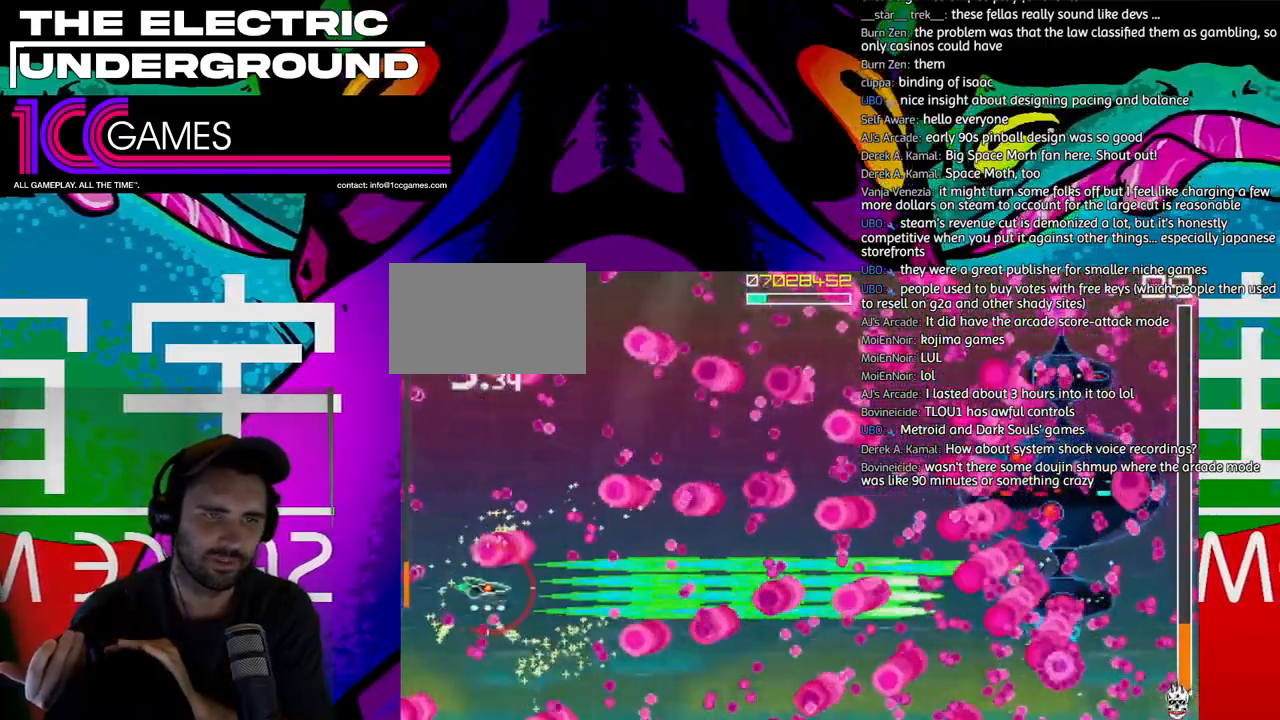
{"dt_ms": 500, "buttons": ["SQUARE", "TRIANGLE"], "events": []}
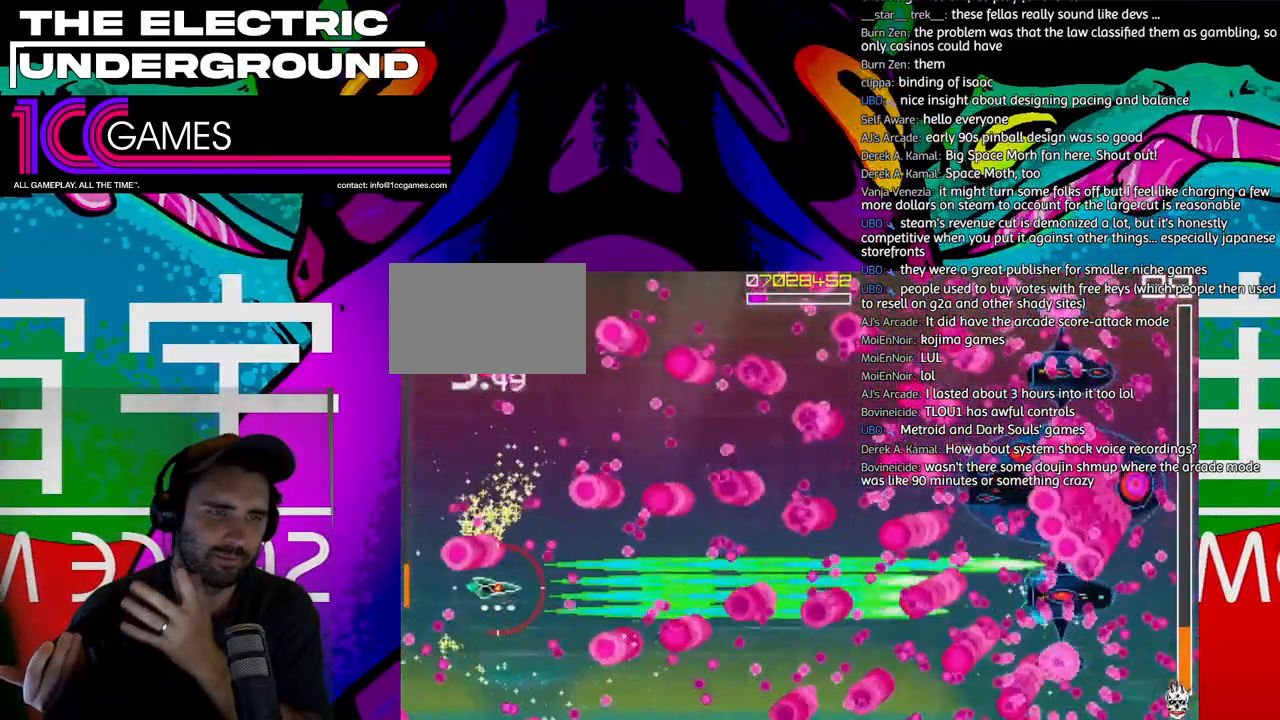
{"dt_ms": 500, "buttons": ["SQUARE", "TRIANGLE"], "events": []}
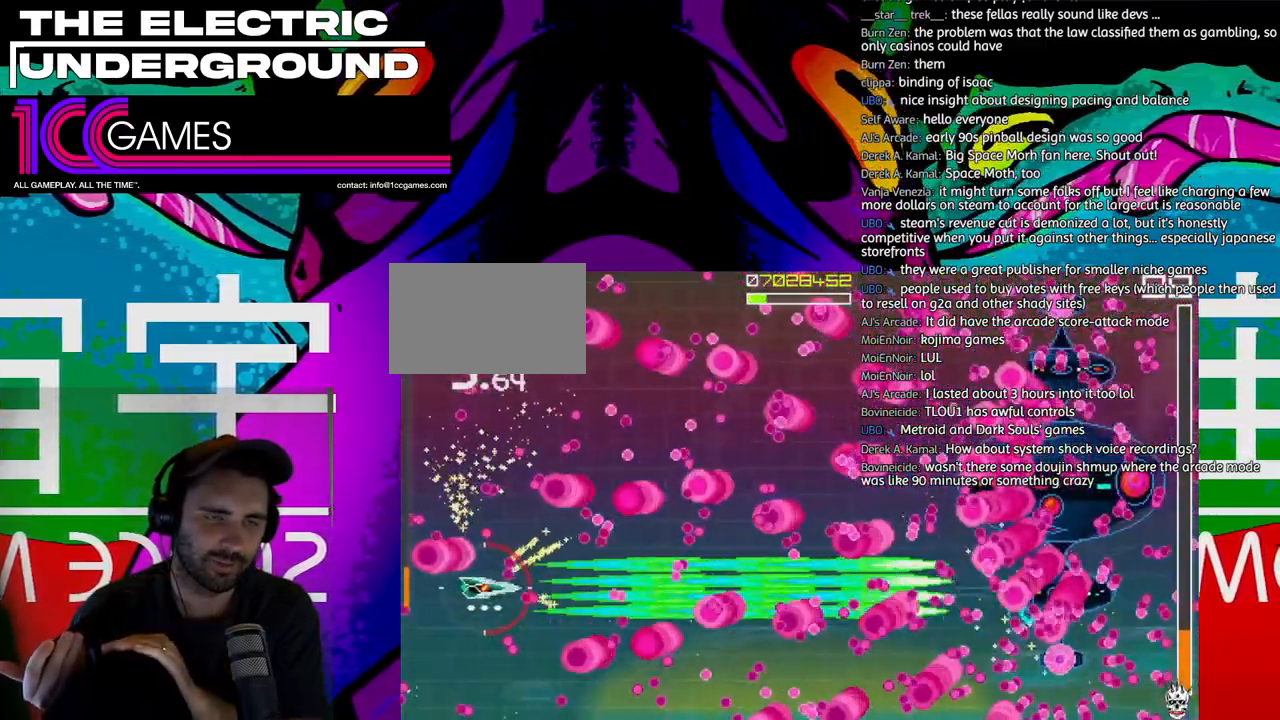
{"dt_ms": 500, "buttons": ["SQUARE", "TRIANGLE"]}
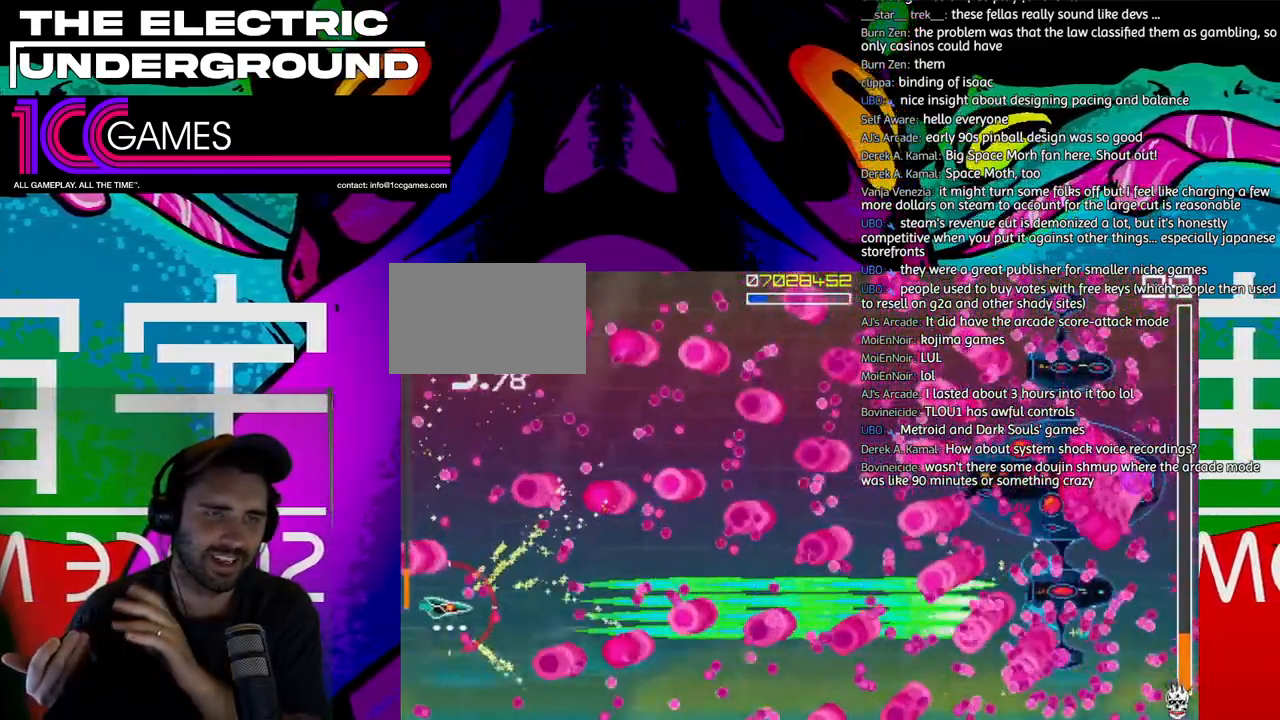
{"dt_ms": 1000, "buttons": ["SQUARE", "TRIANGLE"]}
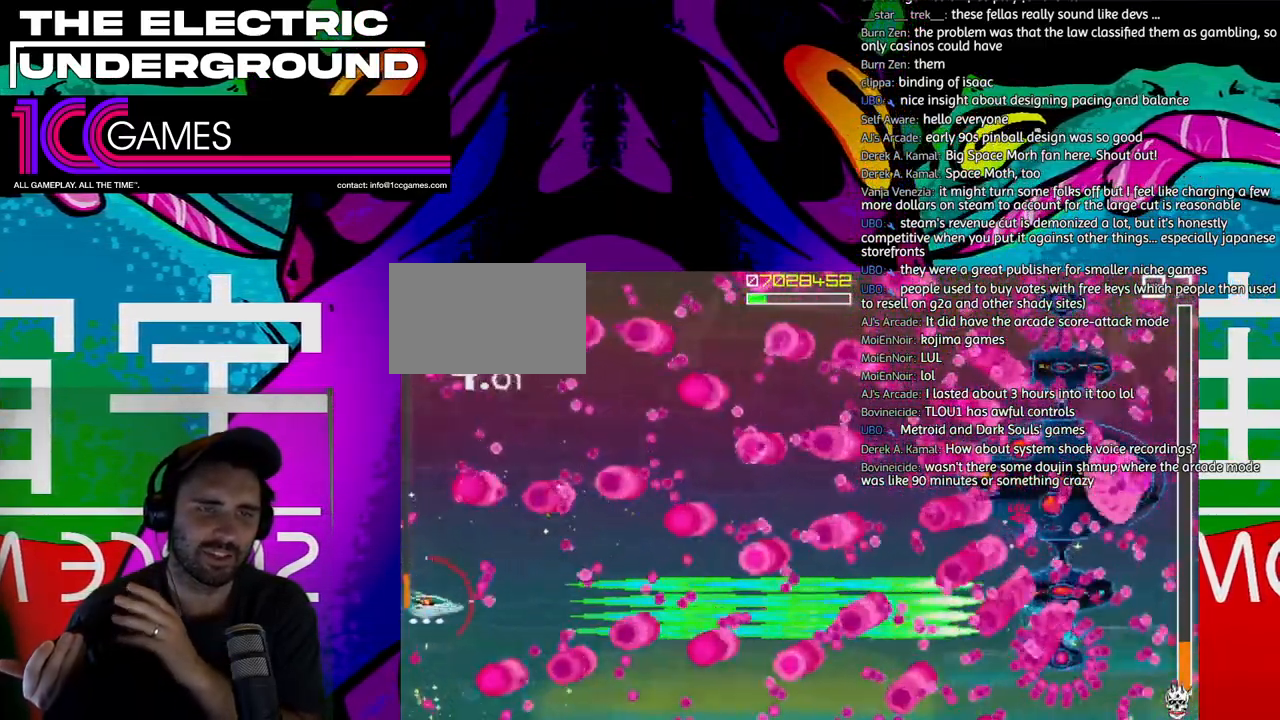
{"dt_ms": 500, "buttons": ["SQUARE", "TRIANGLE"], "events": []}
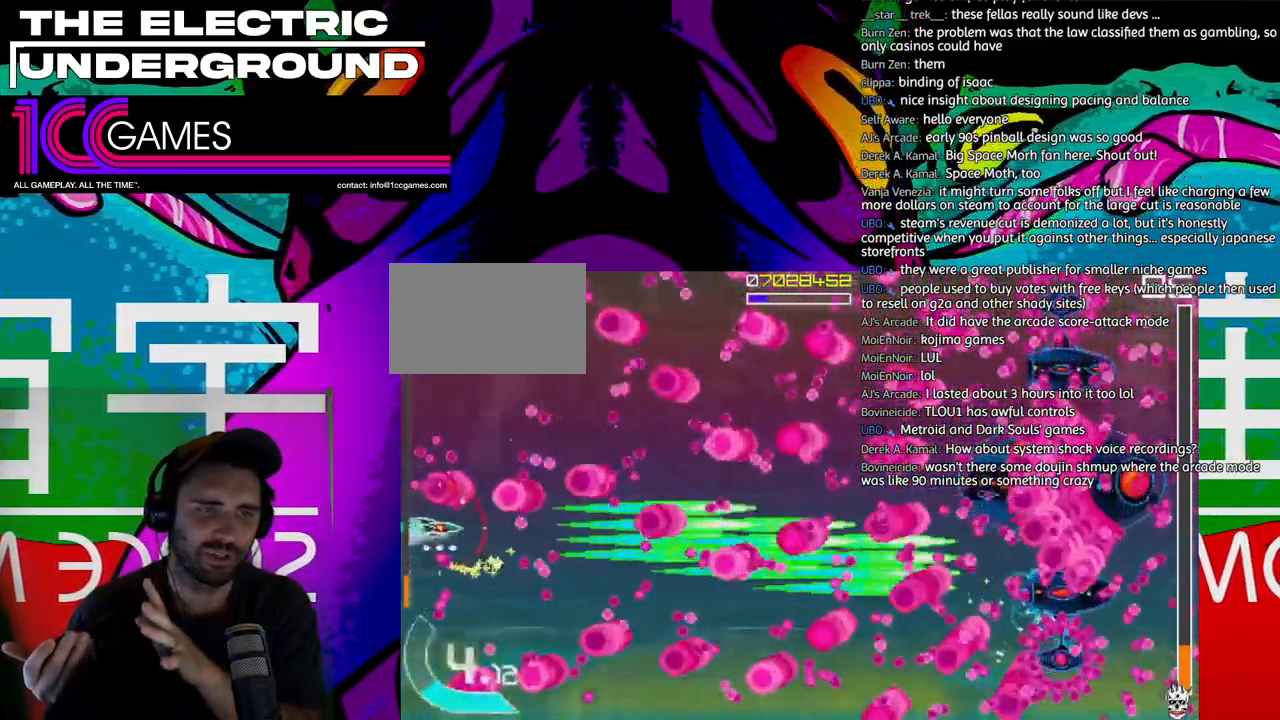
{"dt_ms": 500, "buttons": ["SQUARE", "TRIANGLE"], "events": []}
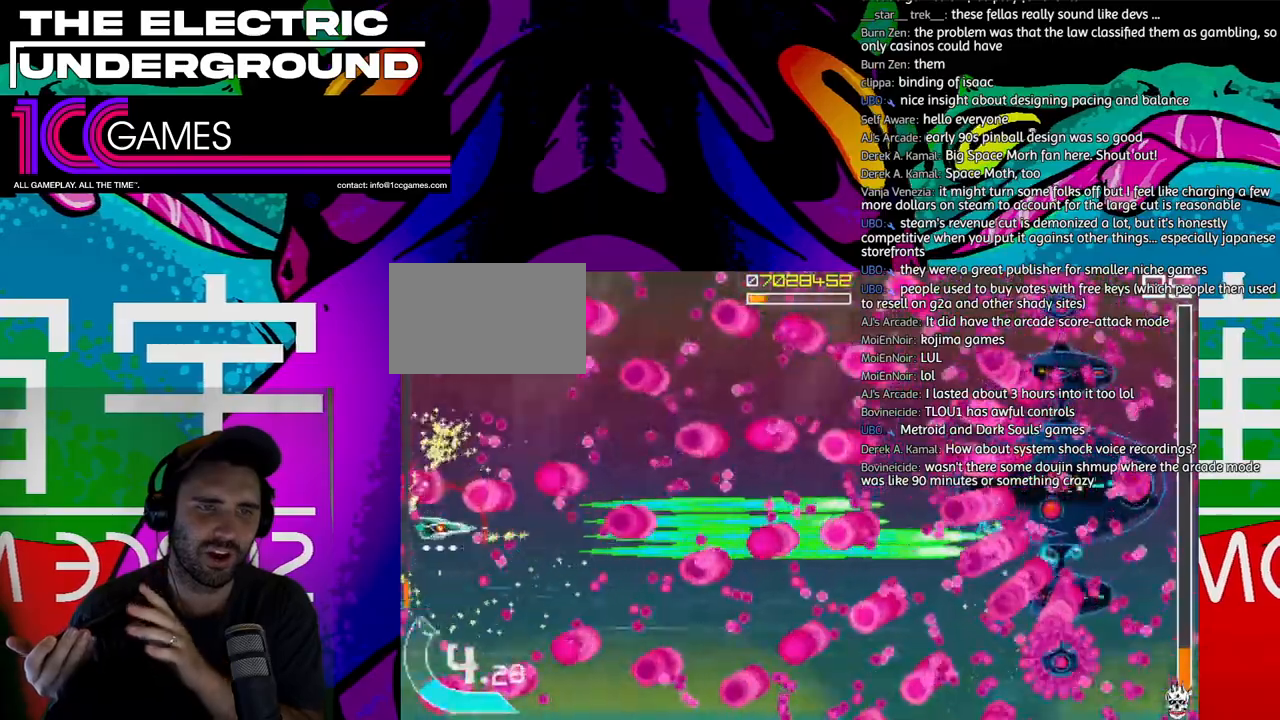
{"dt_ms": 500, "buttons": ["CROSS", "SQUARE", "TRIANGLE"], "events": [[450, "CROSS", "down"]]}
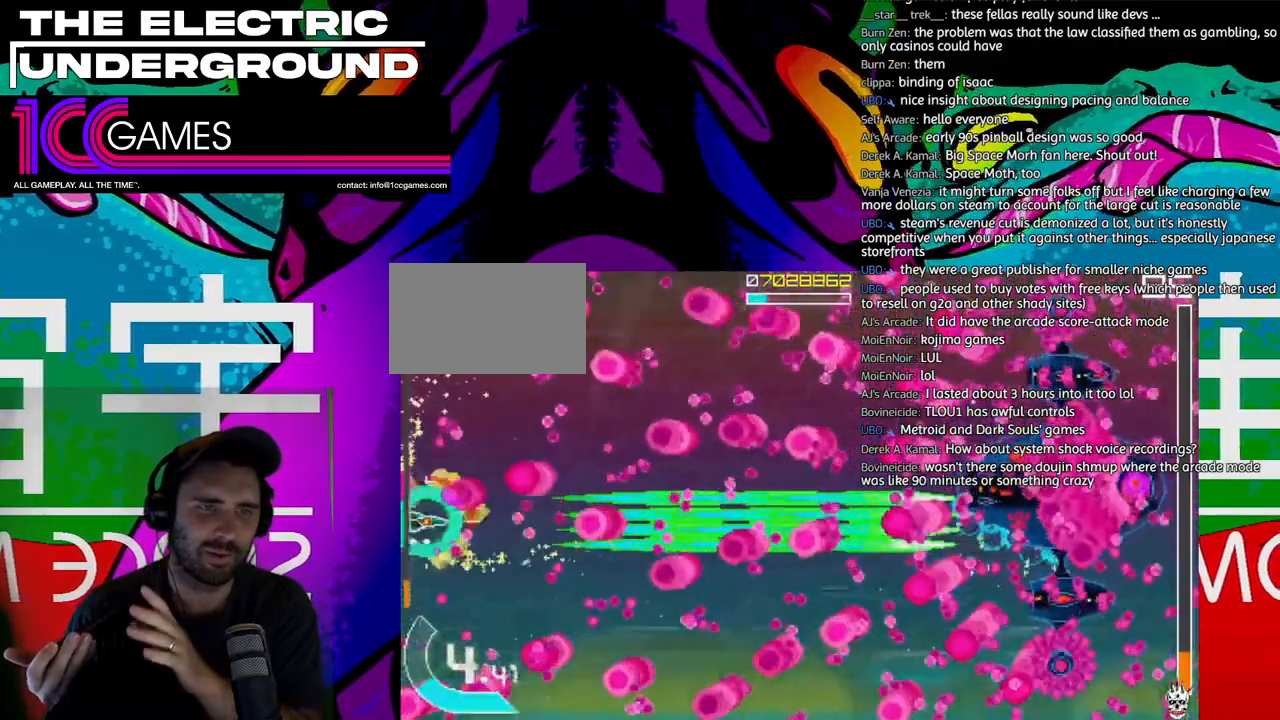
{"dt_ms": 1000, "buttons": ["SQUARE", "TRIANGLE"]}
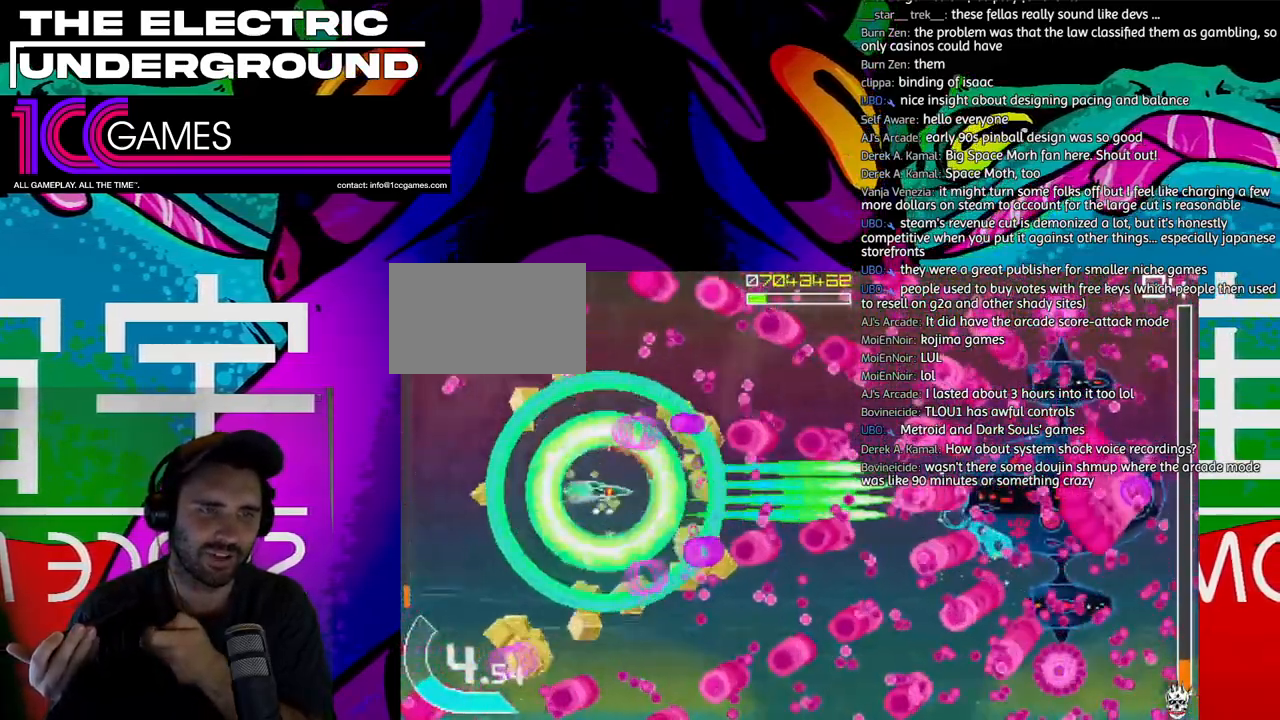
{"dt_ms": 500, "buttons": ["SQUARE", "TRIANGLE"], "events": []}
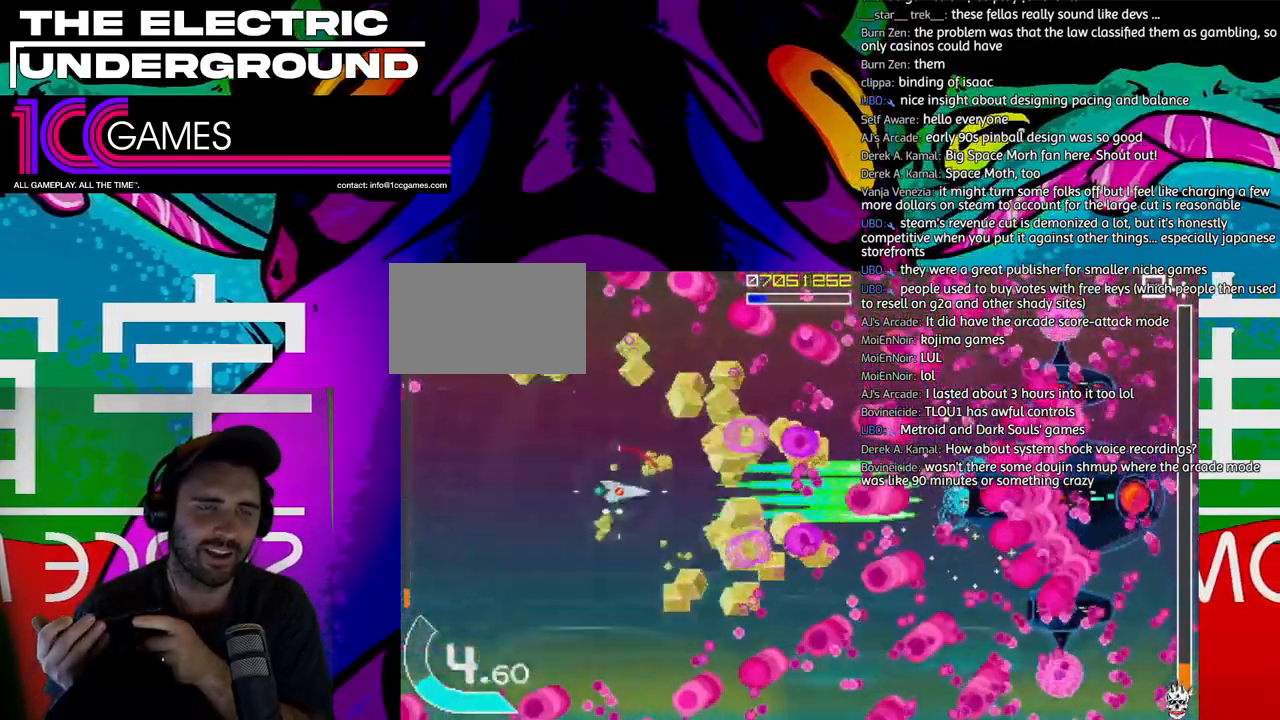
{"dt_ms": 500, "buttons": ["SQUARE", "TRIANGLE"], "events": []}
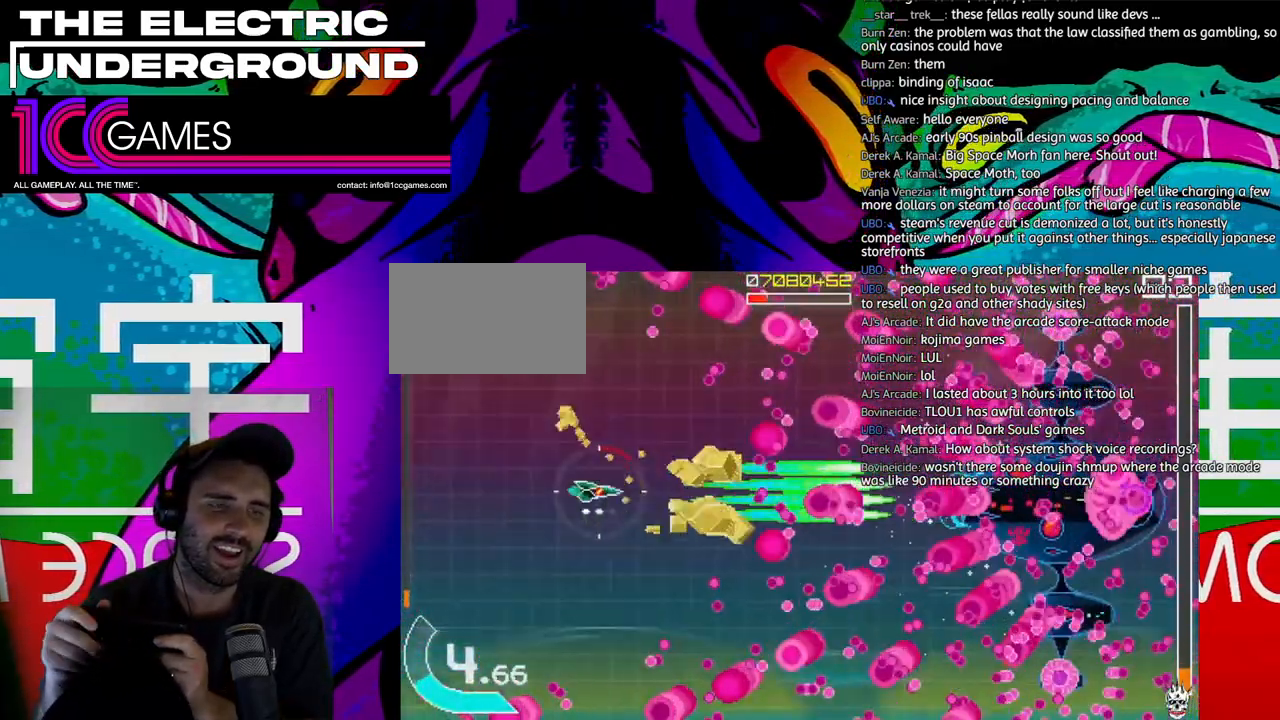
{"dt_ms": 500, "buttons": ["SQUARE", "TRIANGLE"], "events": []}
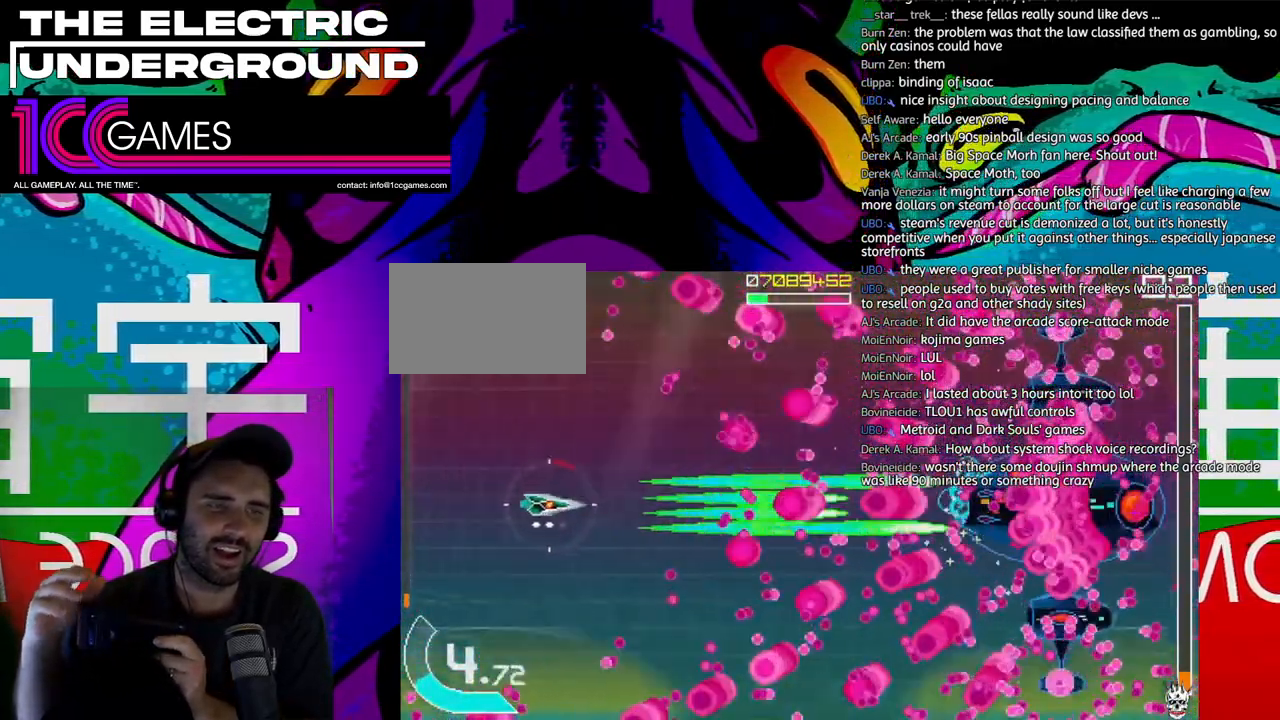
{"dt_ms": 500, "buttons": ["SQUARE", "TRIANGLE"], "events": []}
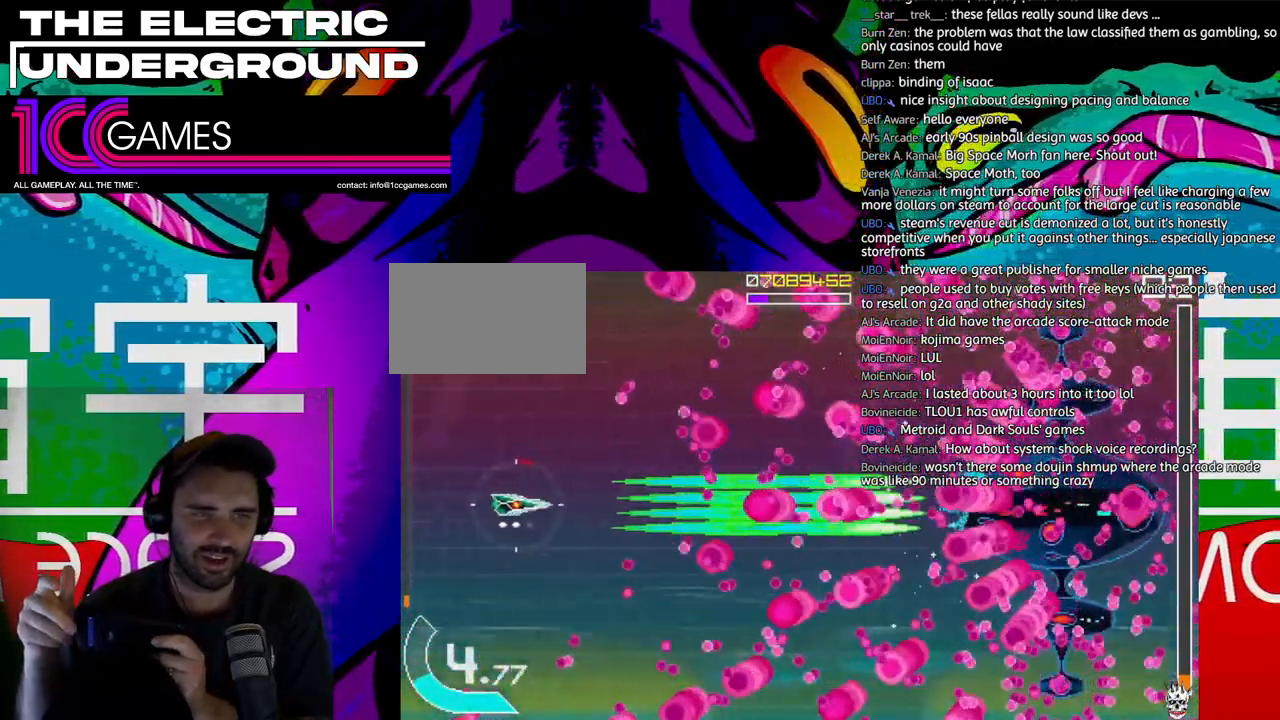
{"dt_ms": 500, "buttons": ["SQUARE", "TRIANGLE"], "events": []}
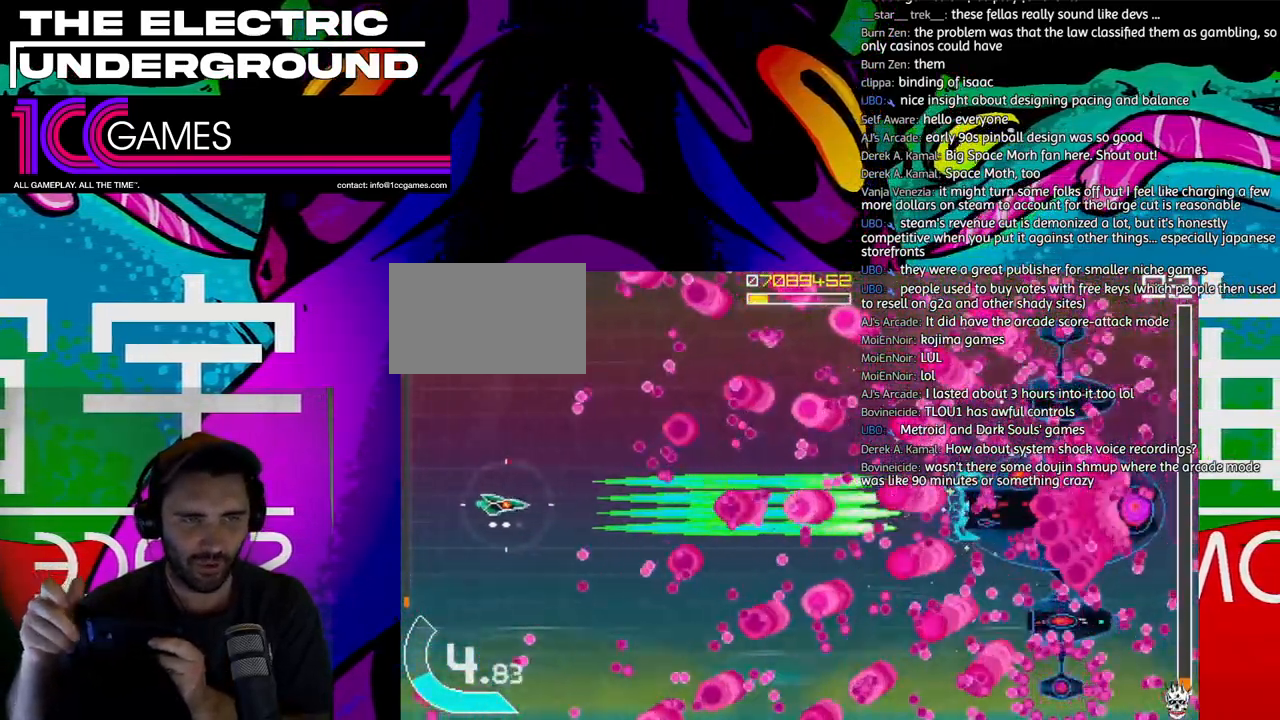
{"dt_ms": 500, "buttons": ["SQUARE", "TRIANGLE"], "events": []}
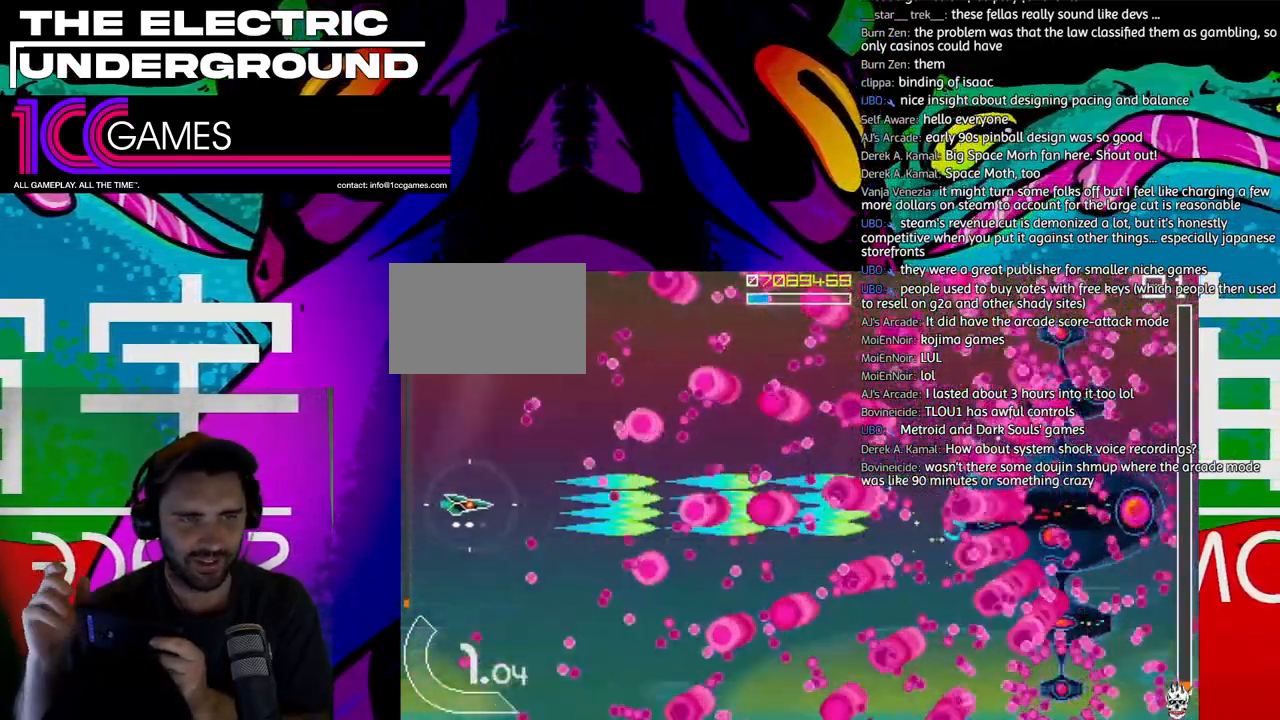
{"dt_ms": 500, "buttons": ["SQUARE", "TRIANGLE"], "events": []}
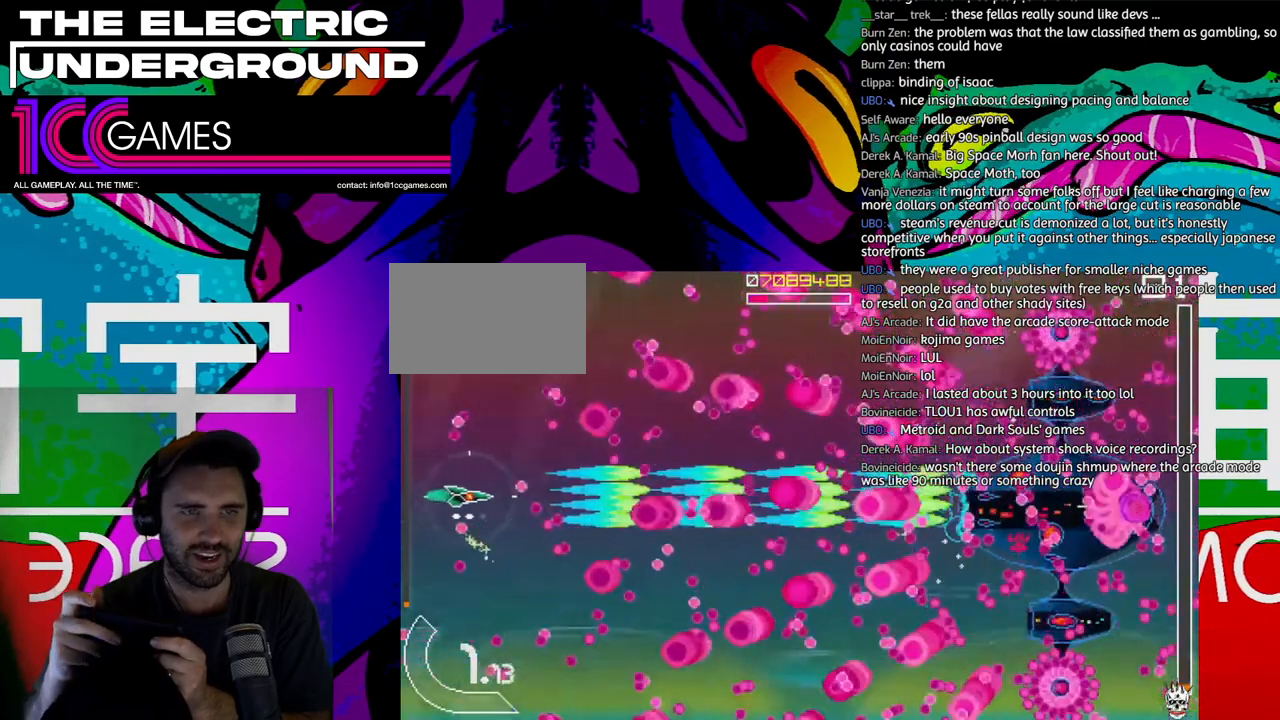
{"dt_ms": 500, "buttons": ["SQUARE", "TRIANGLE"], "events": []}
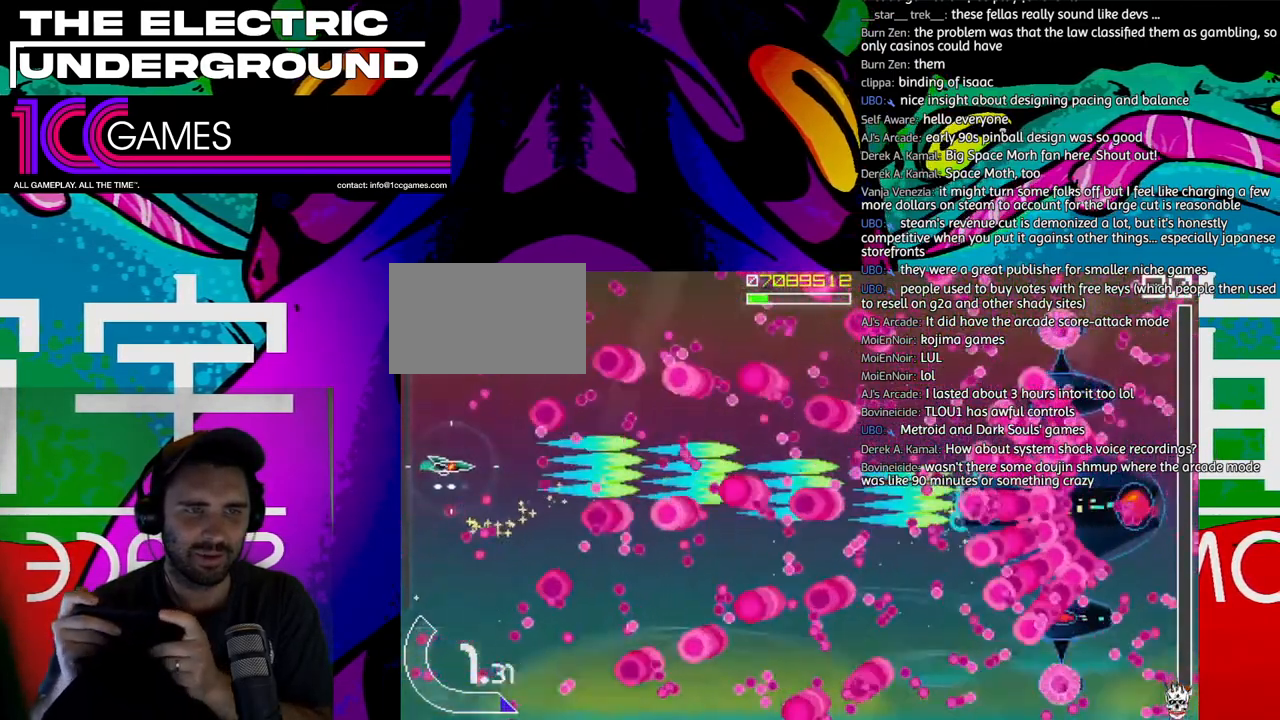
{"dt_ms": 500, "buttons": ["CROSS", "SQUARE", "TRIANGLE"]}
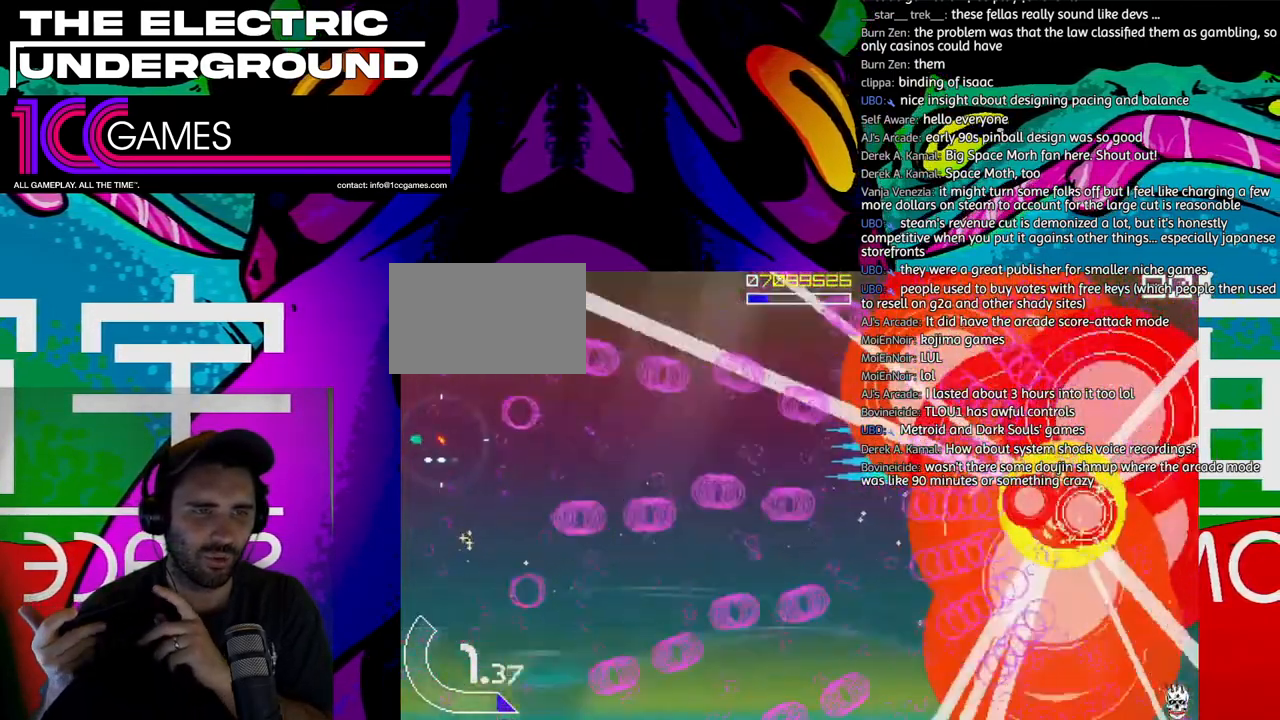
{"dt_ms": 1000, "buttons": []}
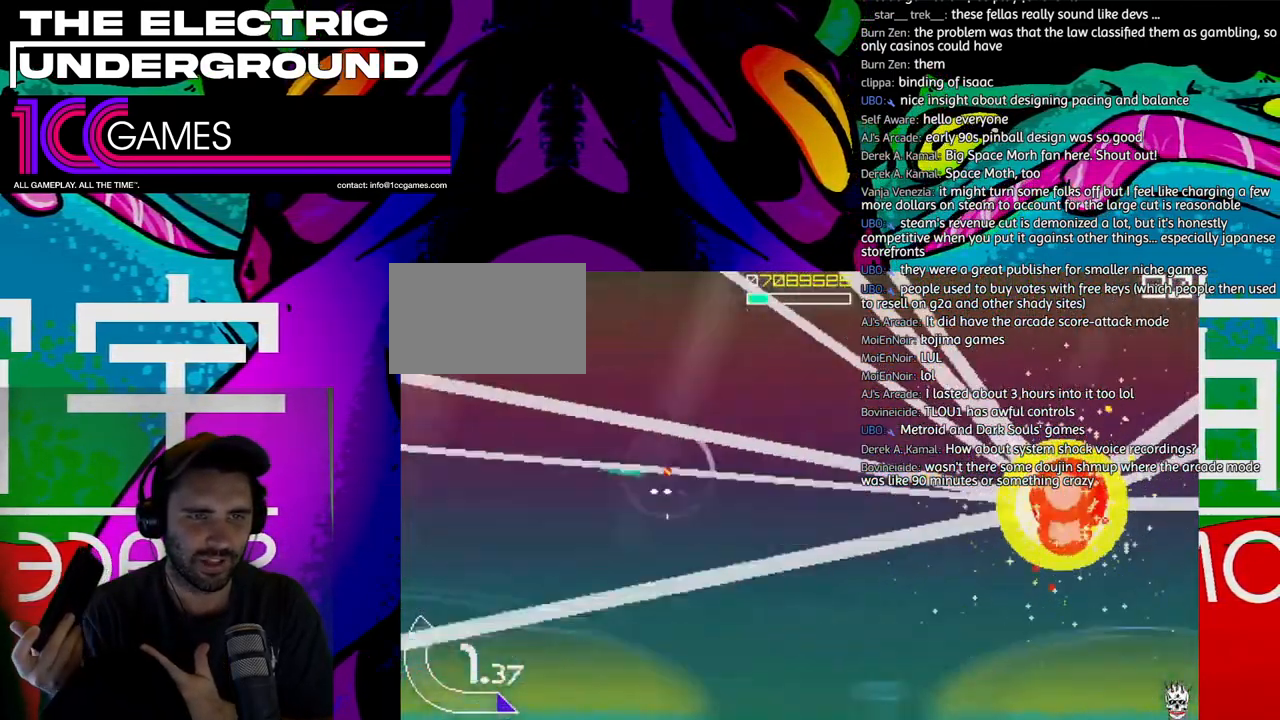
{"dt_ms": 500, "buttons": [], "events": []}